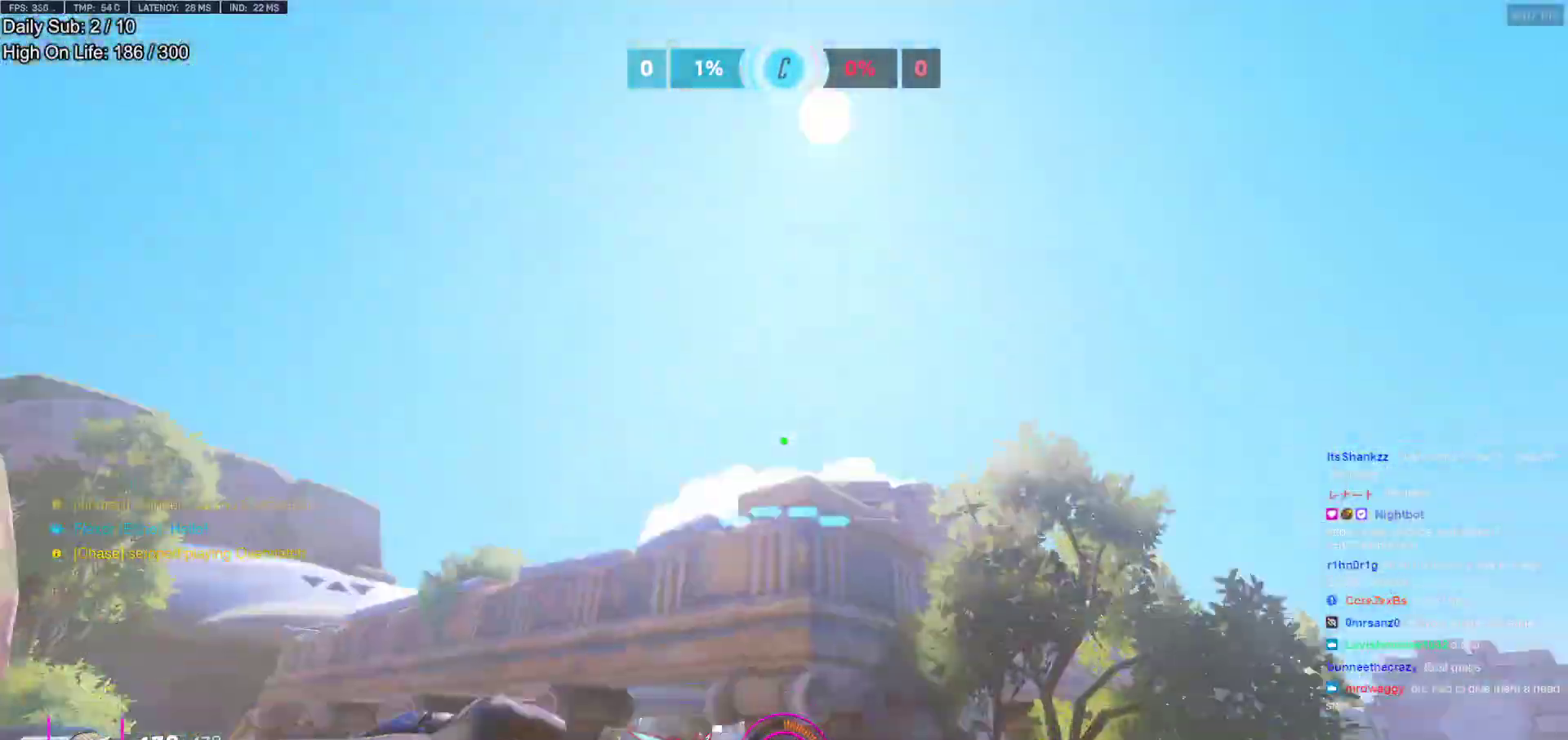
Gameplay with keyboard and mouse; each line is a JSON object with the keys and mouse buttons held at the frame after it. "events" lists presses ("down") and releases ("up") of "a", "ctrl", "d", "e", "f", "melee", "q", "r", "s", "shift", "space", "w", "mouse_left" and "mouse_right" between this image and that frame as [ms after this image, input, new state], when the widget could be followed in between. "mouse_left", "mouse_right" = the "left", "right" buttons of the "mouse" list. No other keys are recorded. Mouse movement is not recorded. Key names are as the overlay labels them; some are game actions (e.g. jump) rather than physical keys.
{"keys": ["w"], "mouse": [], "events": [[217, "e", "down"], [300, "e", "up"], [400, "e", "down"], [500, "e", "up"]]}
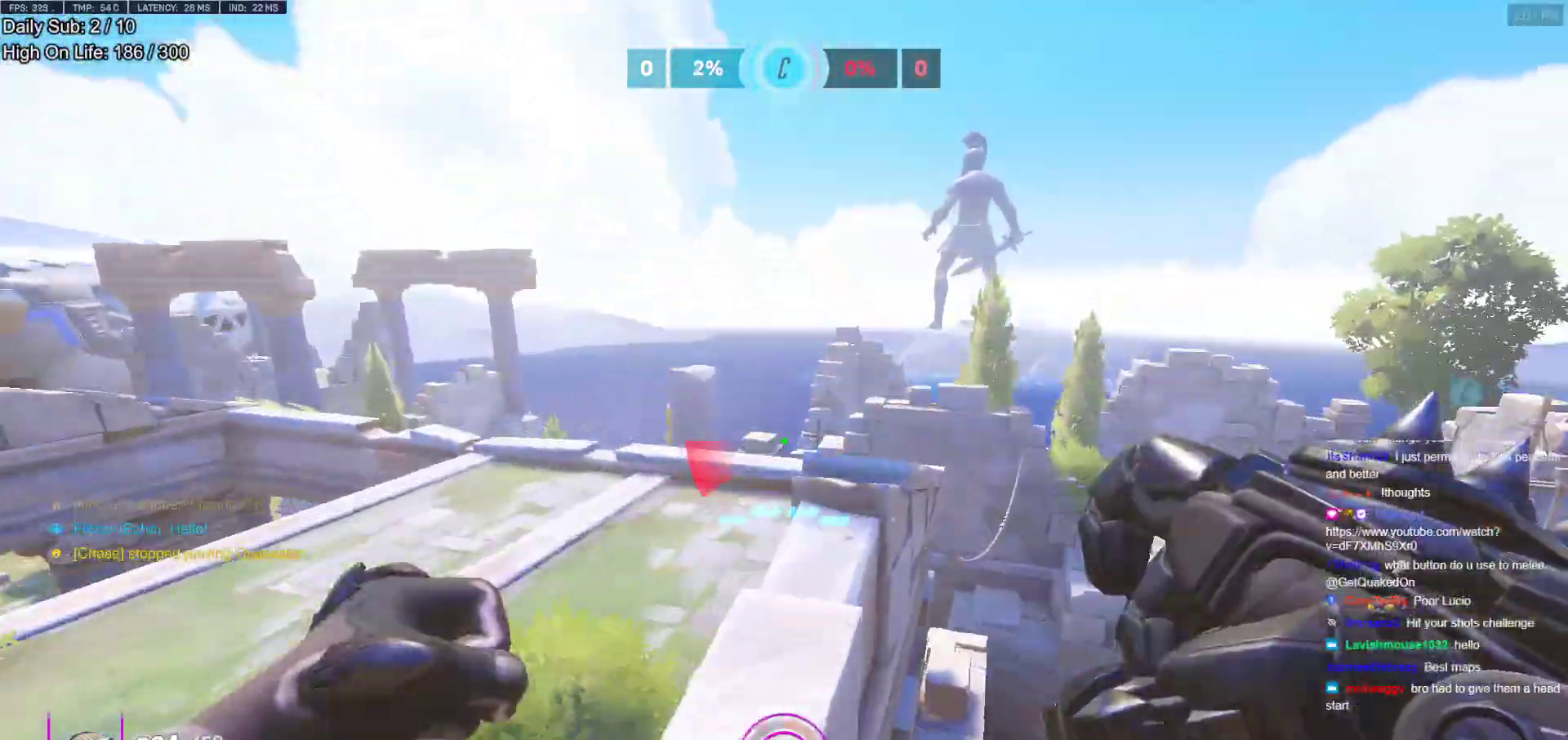
{"keys": ["w"], "mouse": [], "events": []}
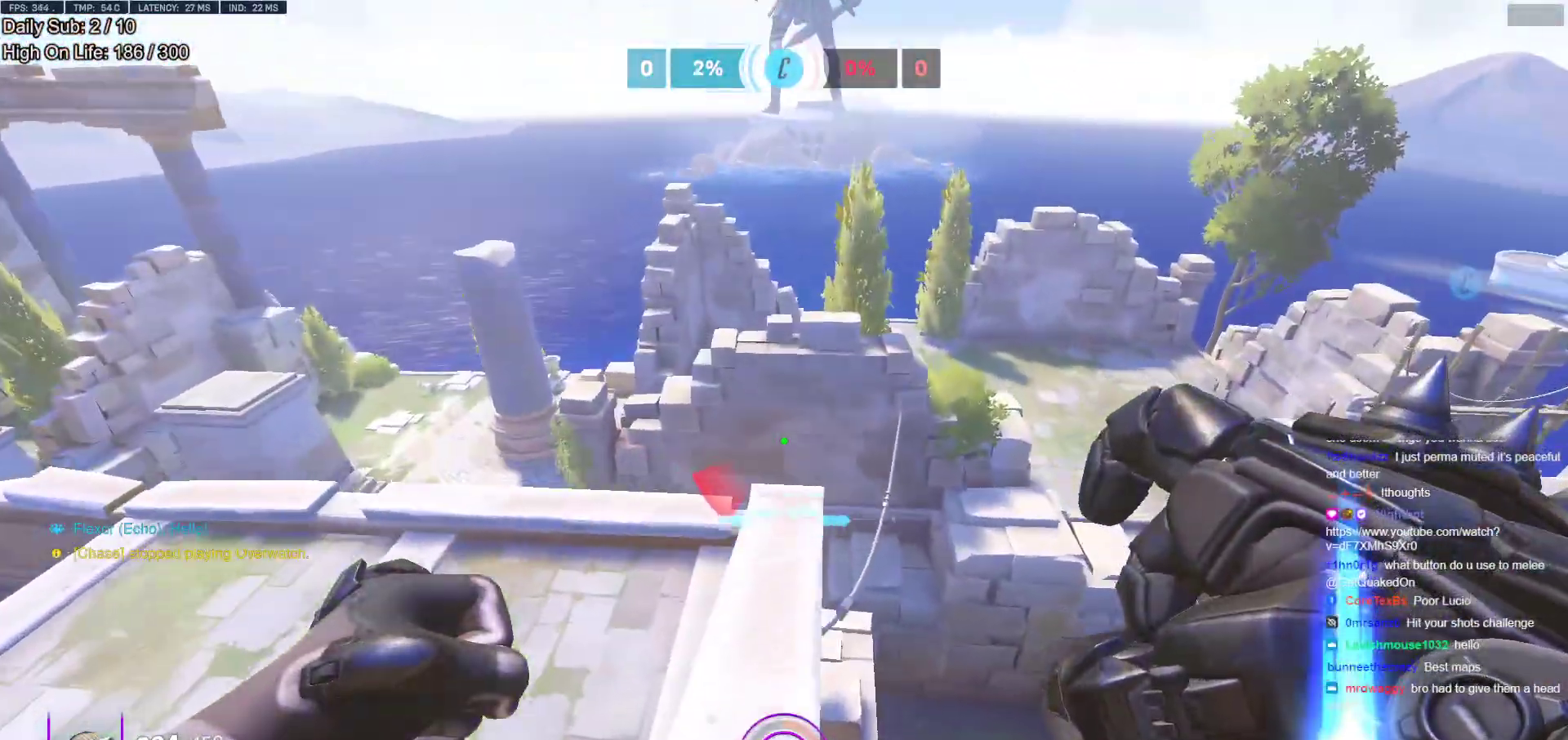
{"keys": ["a", "w"], "mouse": [], "events": [[67, "w", "up"], [150, "a", "down"], [483, "w", "down"]]}
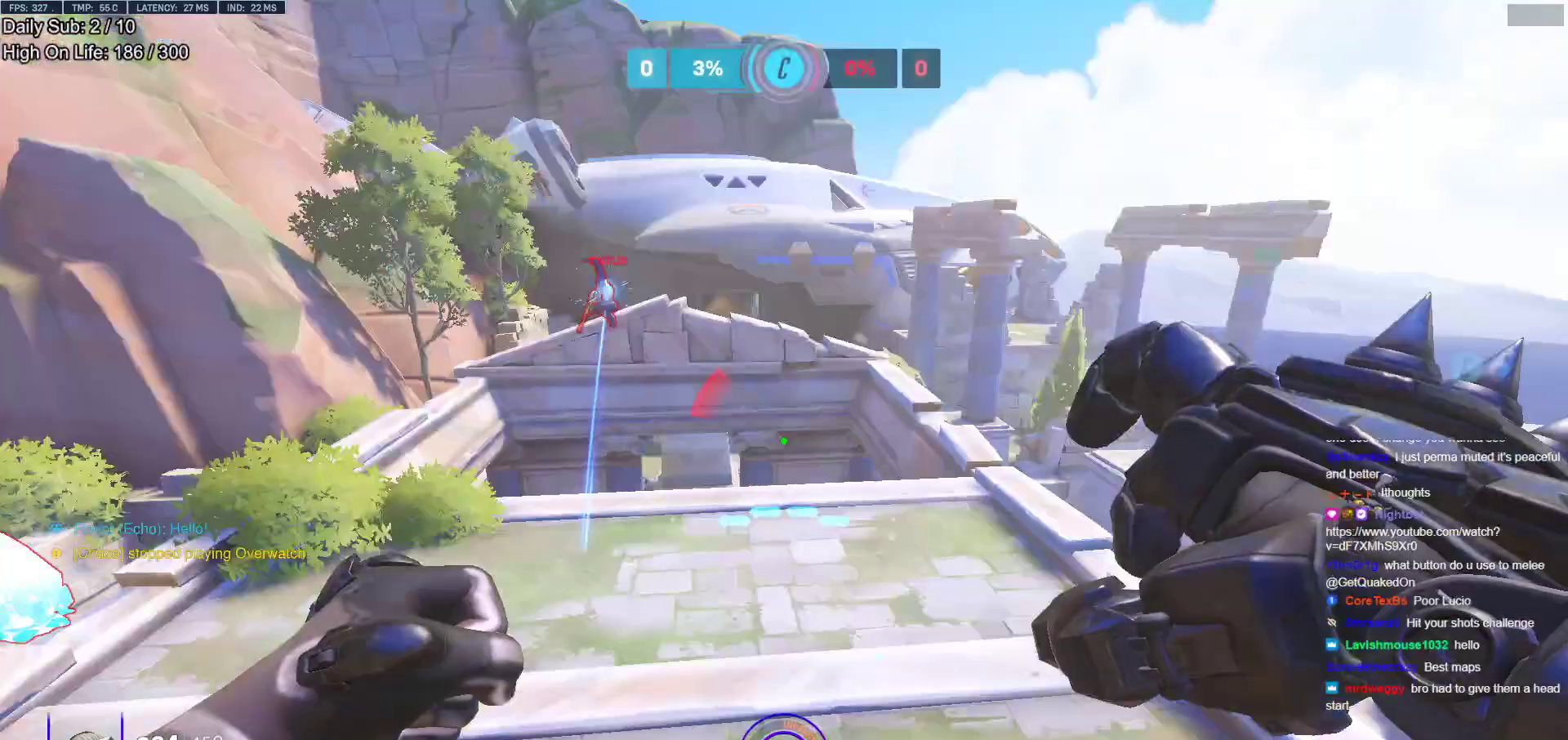
{"keys": ["ctrl", "d"], "mouse": [], "events": [[167, "a", "up"], [217, "a", "down"], [317, "mouse_left", "down"], [400, "a", "up"], [400, "d", "down"], [450, "ctrl", "down"], [450, "mouse_left", "up"], [450, "w", "up"]]}
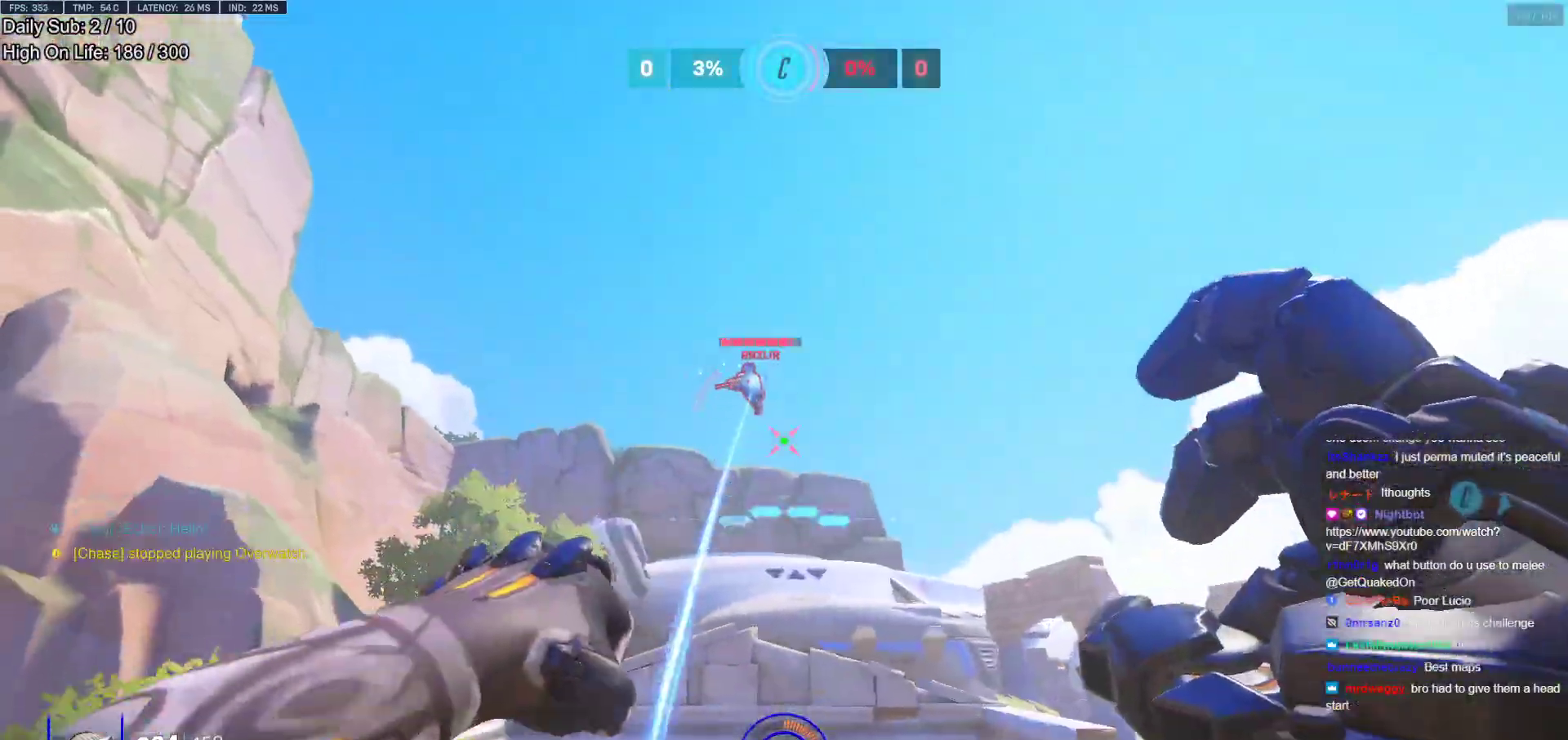
{"keys": ["w"], "mouse": ["right"], "events": [[50, "ctrl", "up"], [133, "mouse_left", "down"], [183, "a", "down"], [183, "ctrl", "down"], [233, "ctrl", "up"], [233, "d", "up"], [283, "mouse_right", "down"], [333, "mouse_left", "up"], [333, "w", "down"], [367, "a", "up"]]}
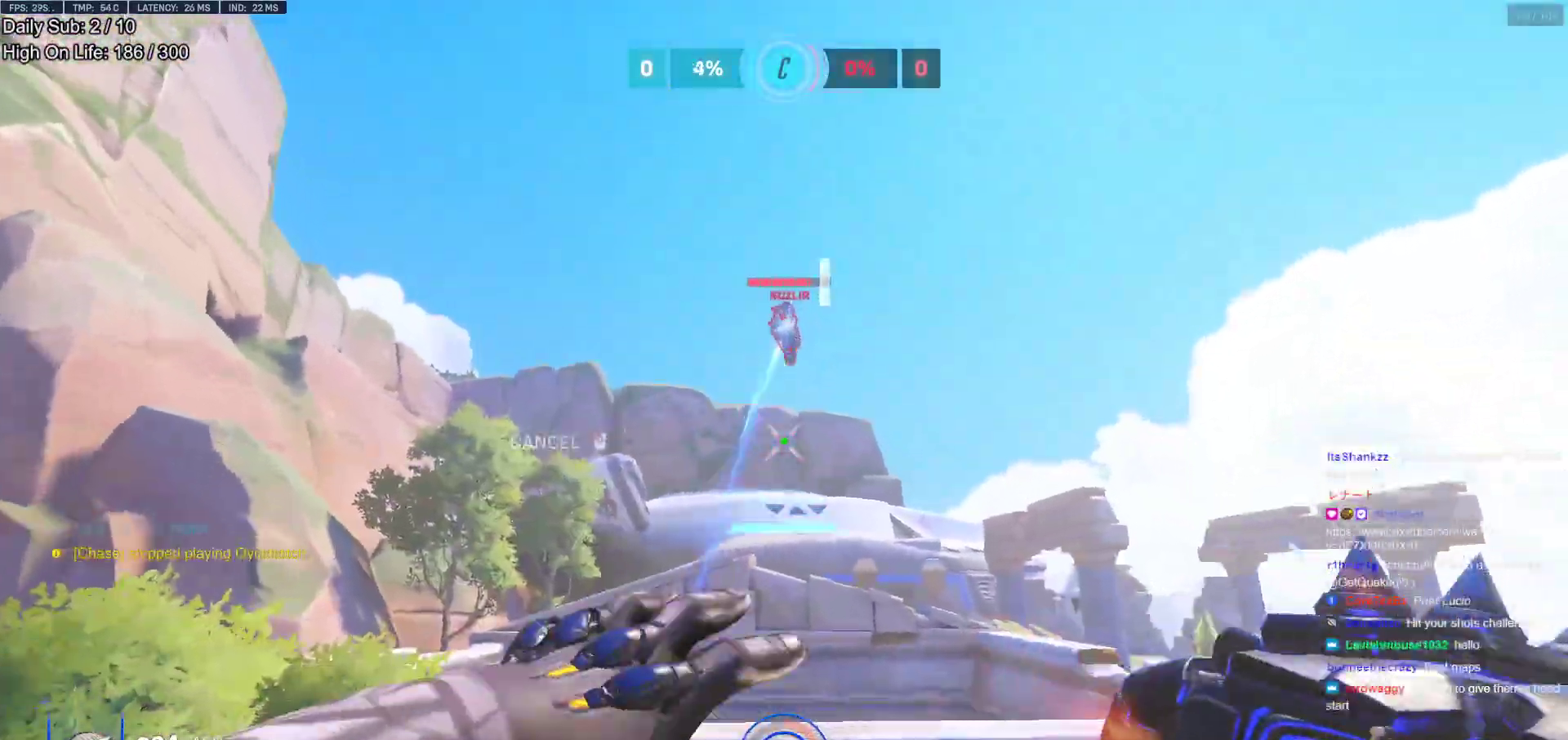
{"keys": ["s"], "mouse": [], "events": [[150, "mouse_right", "up"], [200, "mouse_right", "down"], [300, "mouse_right", "up"], [333, "w", "up"], [433, "d", "down"], [433, "s", "down"], [483, "d", "up"]]}
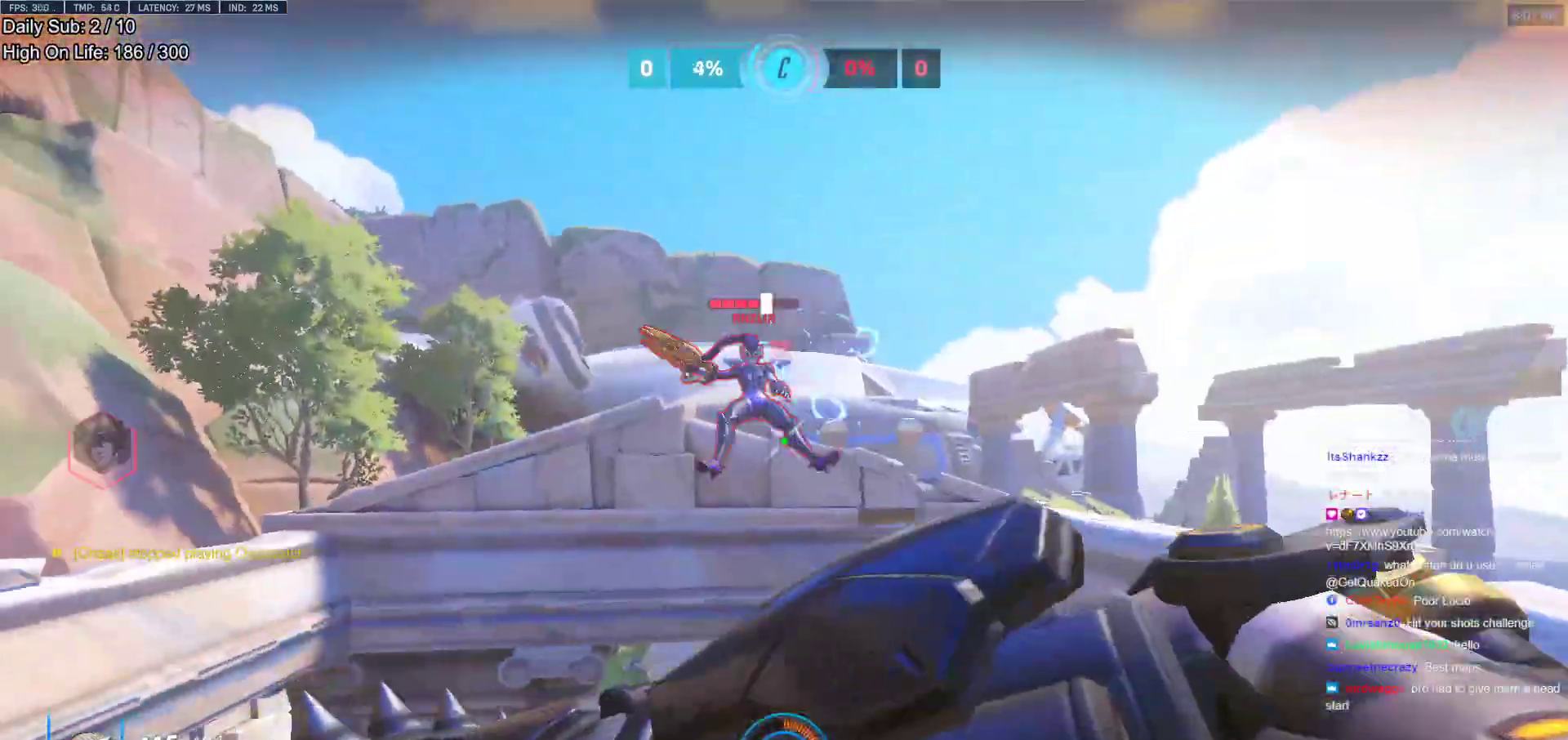
{"keys": ["w"], "mouse": ["left"], "events": [[117, "mouse_left", "down"], [167, "s", "up"], [217, "w", "down"], [267, "mouse_left", "up"], [500, "mouse_left", "down"]]}
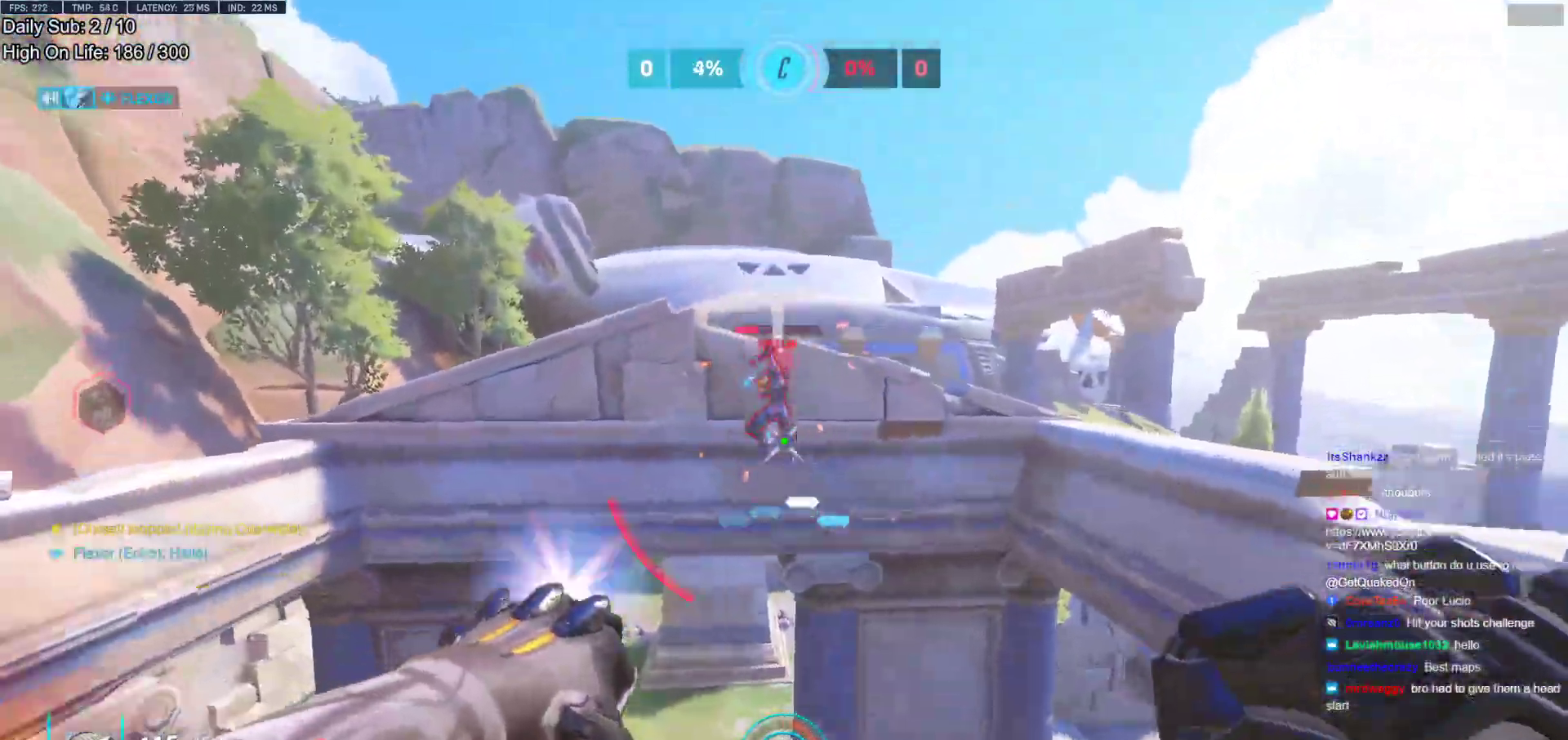
{"keys": ["s"], "mouse": ["left"], "events": [[83, "a", "down"], [133, "a", "up"], [133, "w", "up"], [183, "mouse_left", "up"], [417, "mouse_left", "down"], [417, "s", "down"]]}
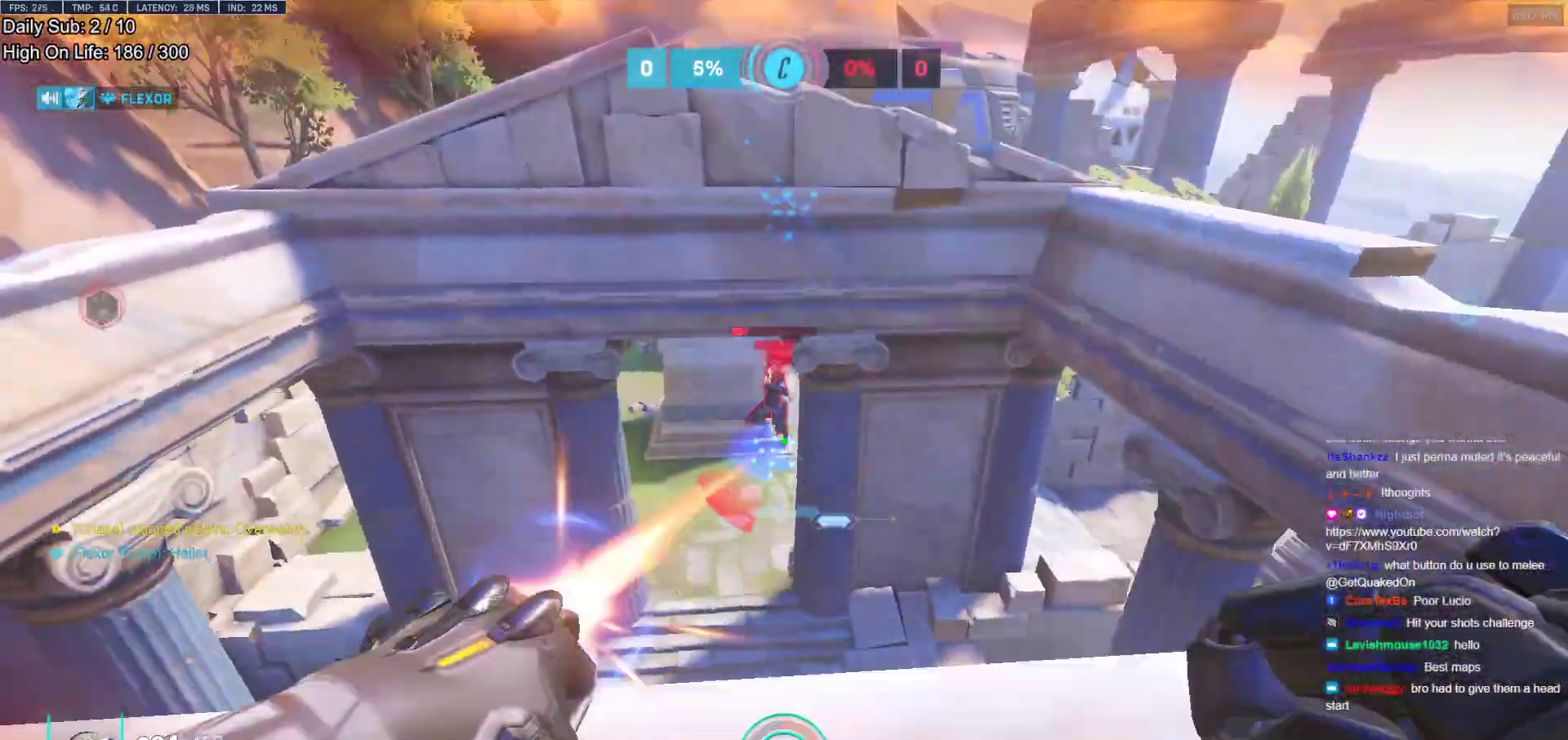
{"keys": ["a"], "mouse": [], "events": [[67, "mouse_left", "up"], [117, "d", "down"], [250, "a", "down"], [250, "d", "up"], [333, "s", "up"]]}
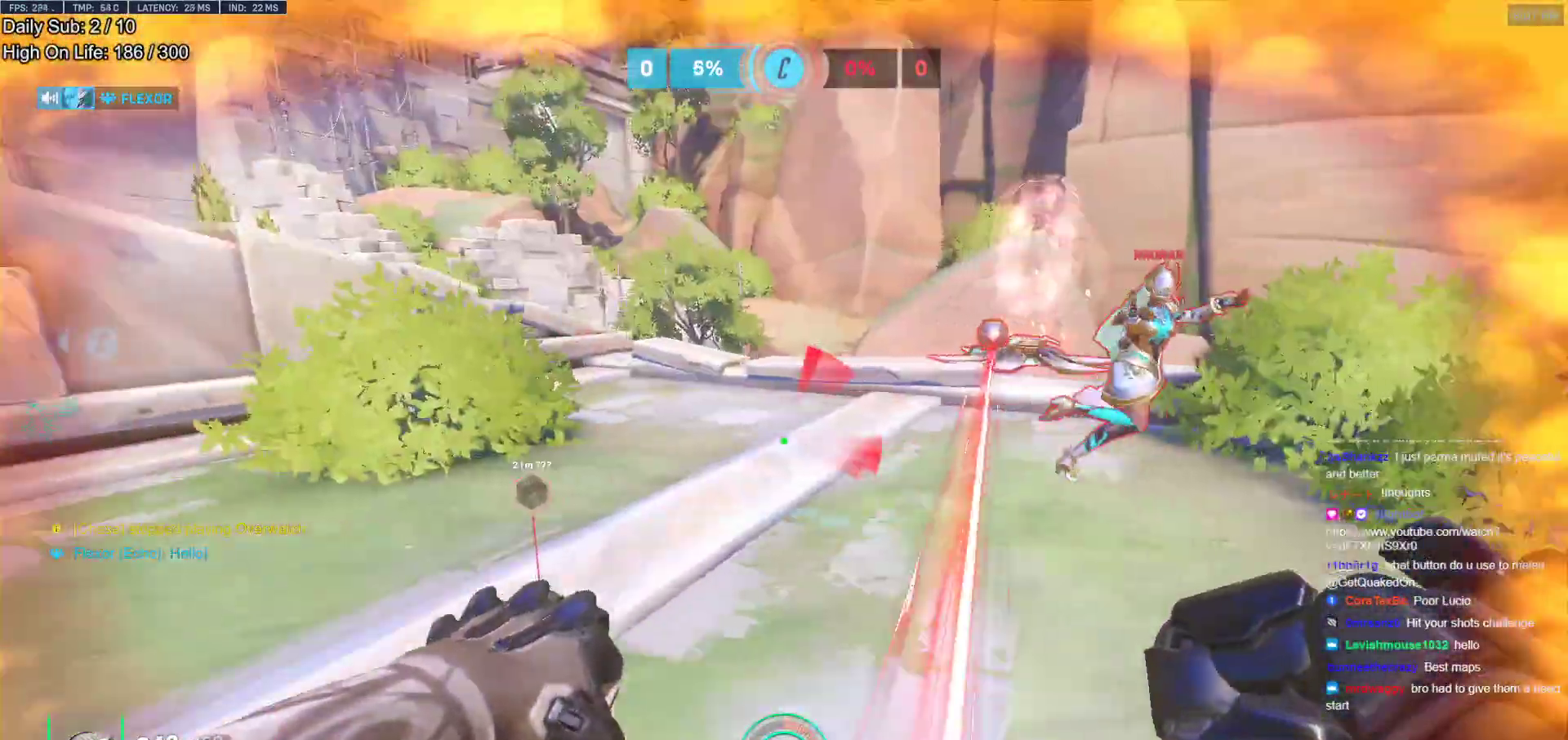
{"keys": ["a", "s"], "mouse": [], "events": [[117, "w", "down"], [167, "mouse_left", "down"], [217, "shift", "down"], [267, "w", "up"], [317, "mouse_left", "up"], [350, "s", "down"], [350, "shift", "up"]]}
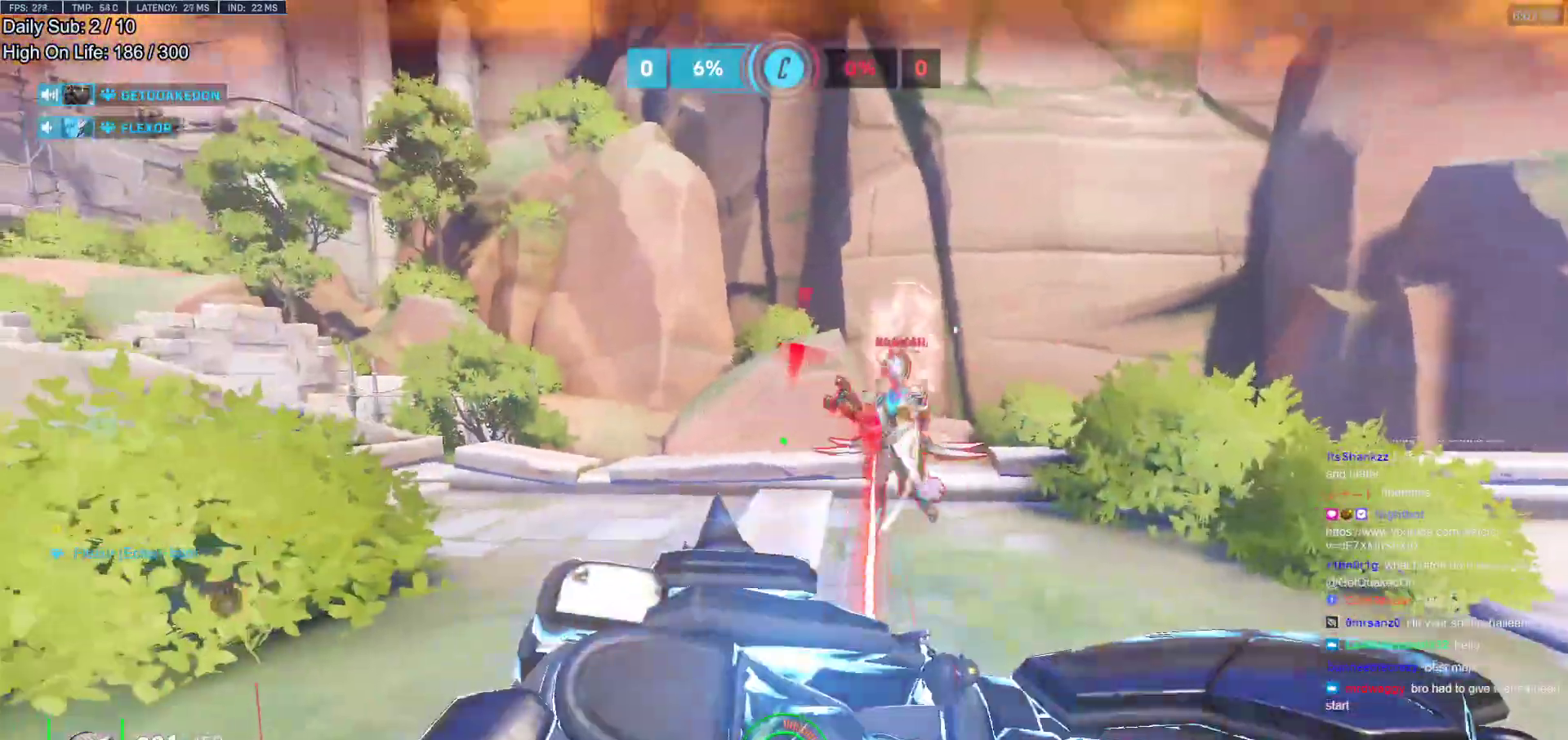
{"keys": ["w"], "mouse": [], "events": [[233, "s", "up"], [367, "w", "down"], [467, "a", "up"]]}
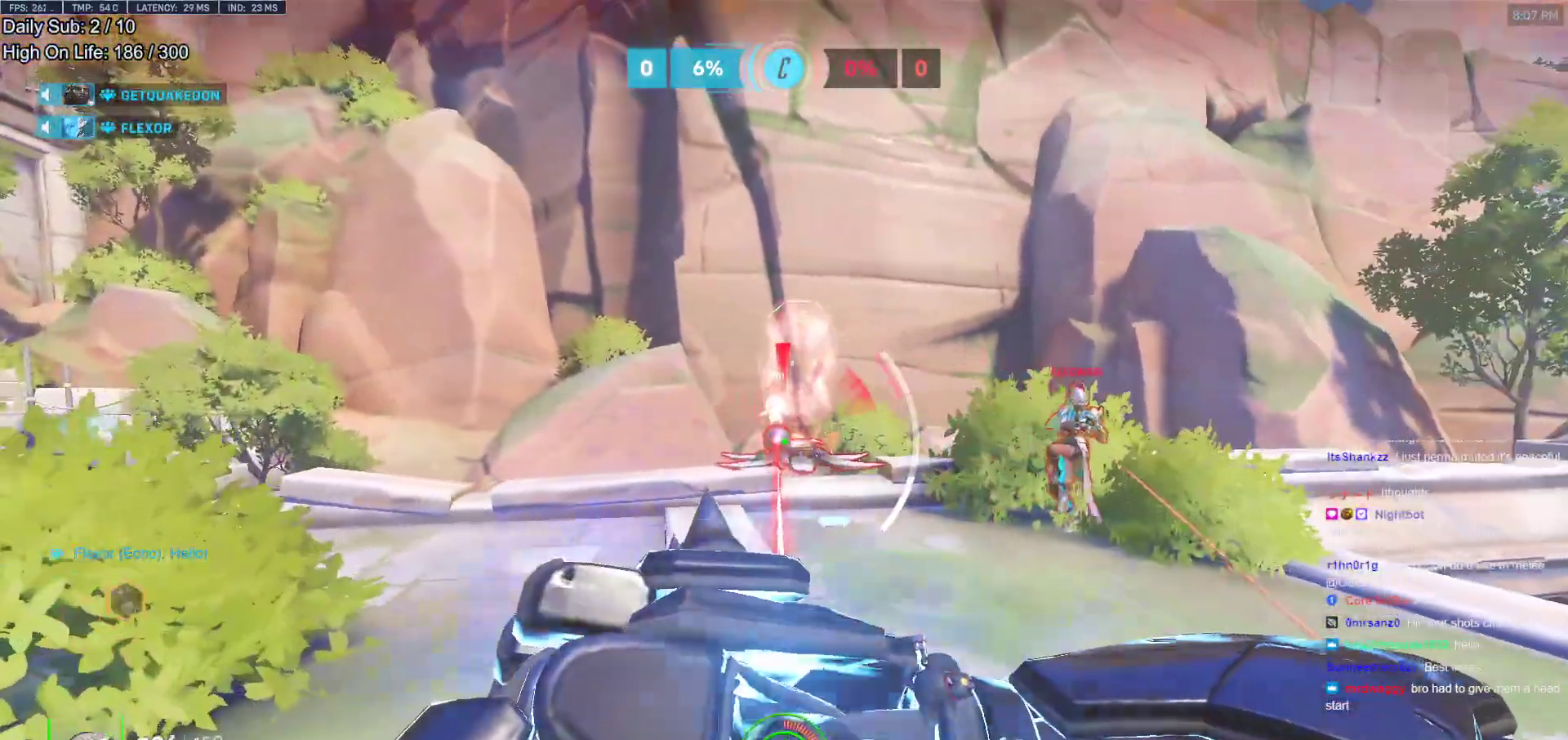
{"keys": ["a", "w"], "mouse": [], "events": [[250, "a", "down"]]}
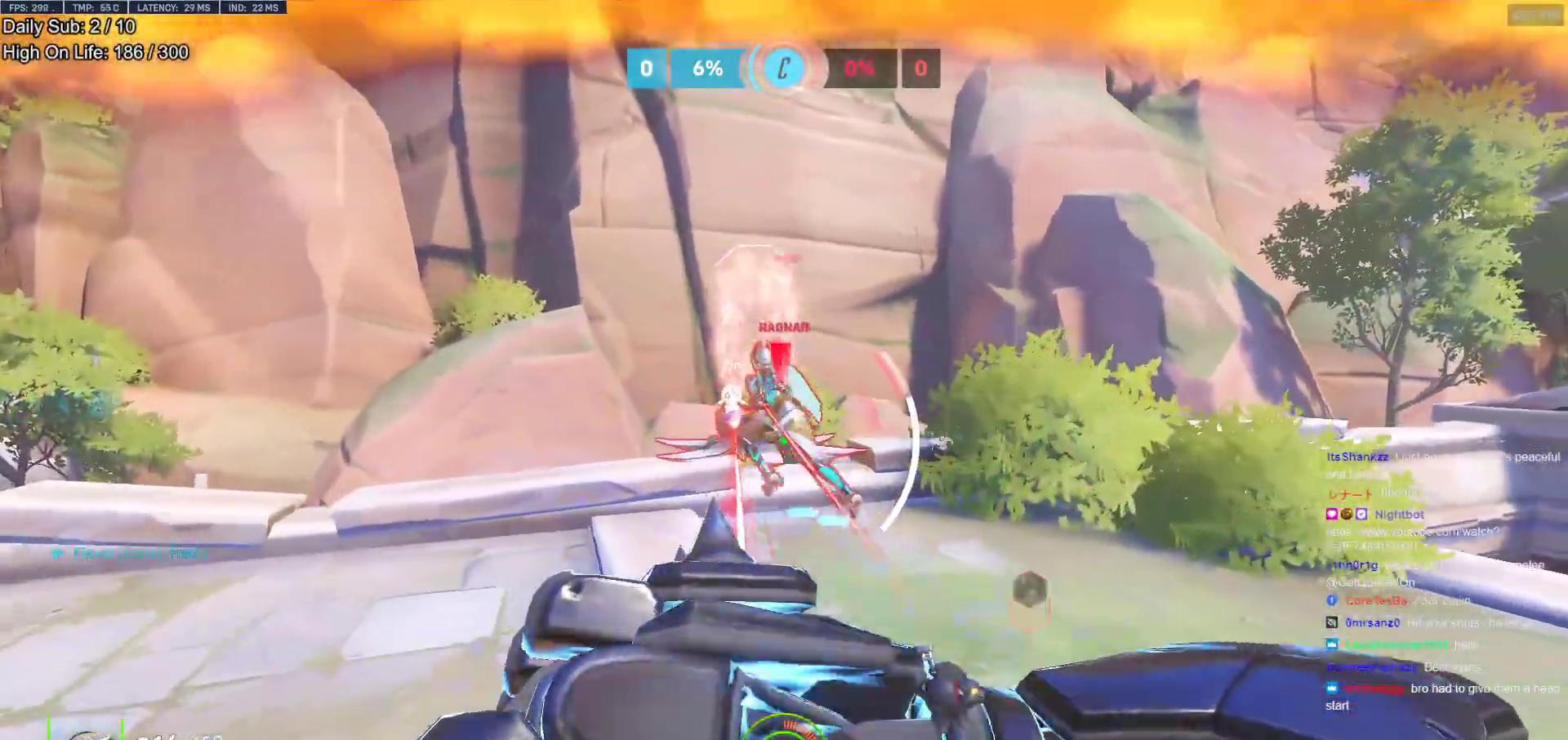
{"keys": ["a", "w"], "mouse": [], "events": [[33, "w", "up"], [117, "d", "down"], [167, "a", "up"], [217, "a", "down"], [217, "d", "up"], [267, "w", "down"]]}
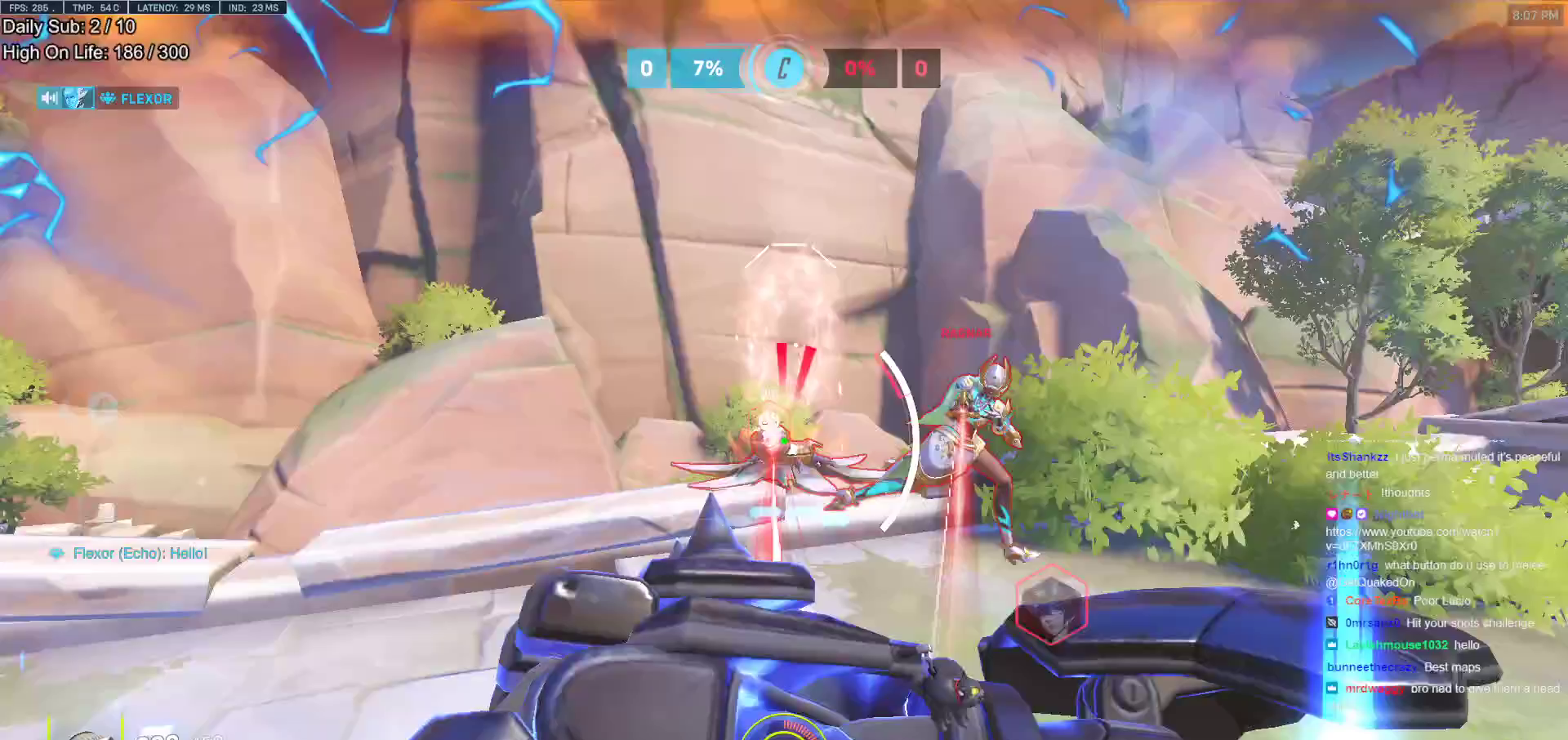
{"keys": ["d"], "mouse": ["right"], "events": [[83, "a", "up"], [133, "d", "down"], [133, "mouse_right", "down"], [183, "d", "up"], [283, "w", "up"], [333, "d", "down"]]}
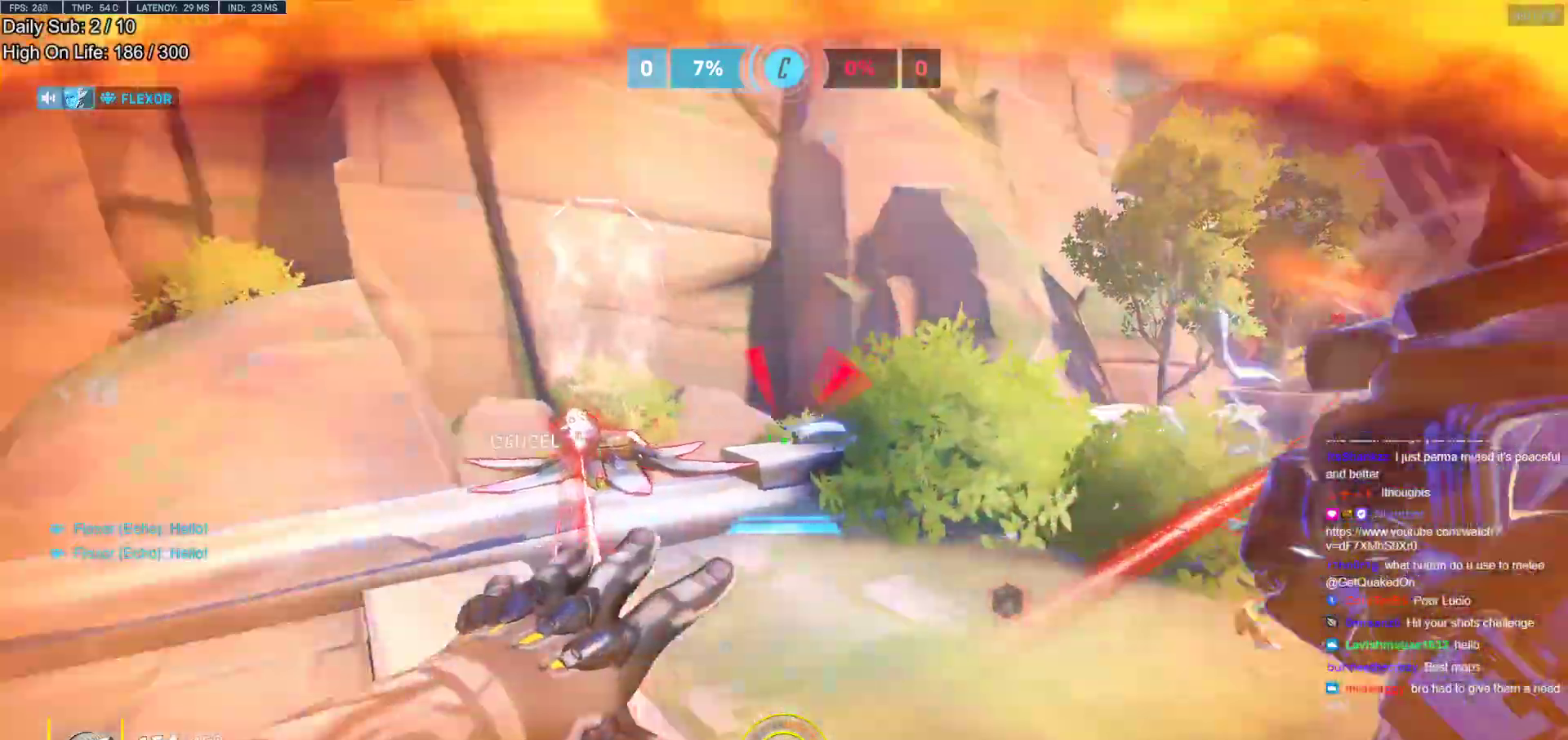
{"keys": ["d", "s"], "mouse": [], "events": [[67, "a", "down"], [100, "s", "down"], [150, "d", "up"], [150, "mouse_right", "up"], [200, "a", "up"], [300, "d", "down"]]}
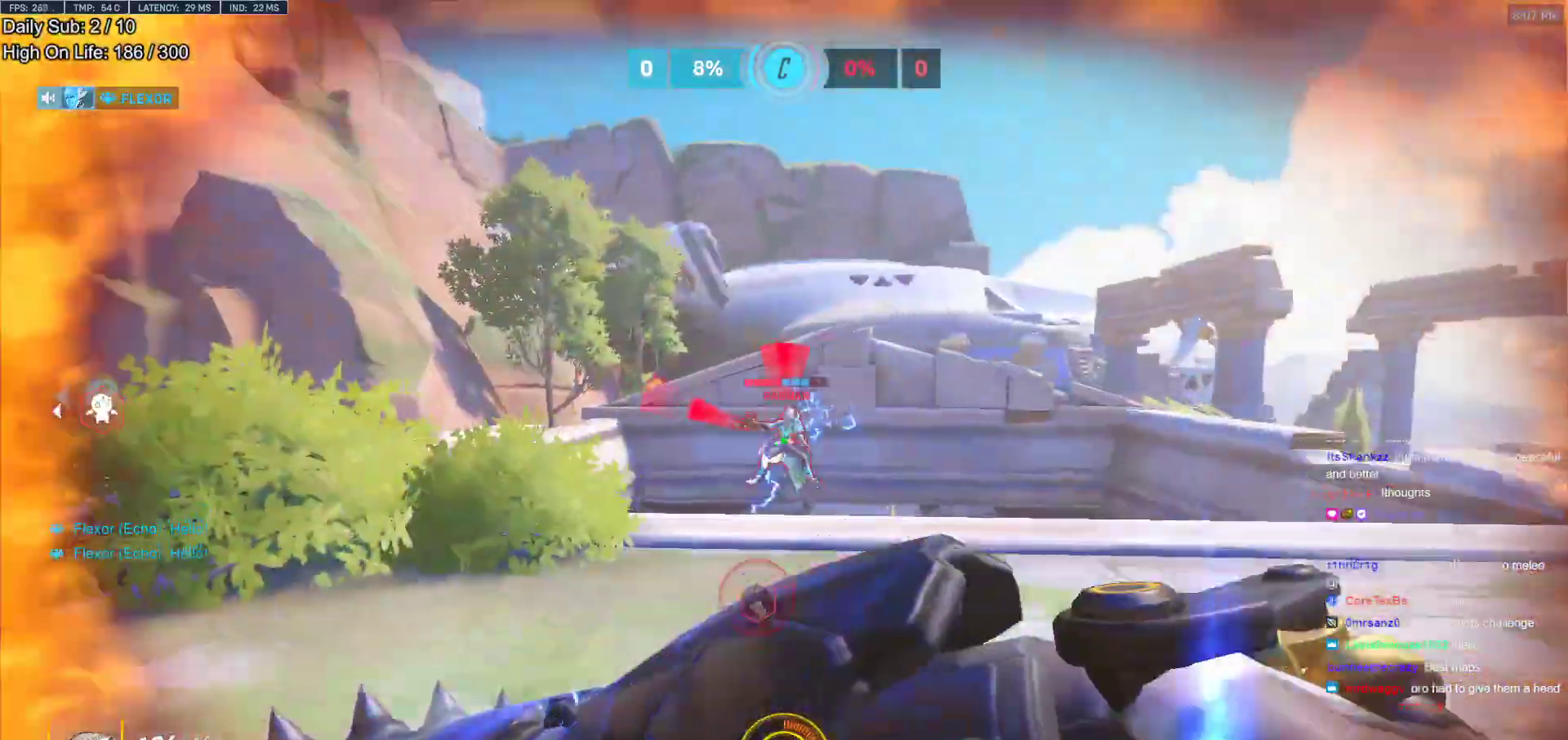
{"keys": ["a", "e", "w"], "mouse": [], "events": [[33, "mouse_left", "down"], [167, "mouse_left", "up"], [300, "a", "down"], [300, "d", "up"], [350, "s", "up"], [450, "e", "down"], [450, "w", "down"]]}
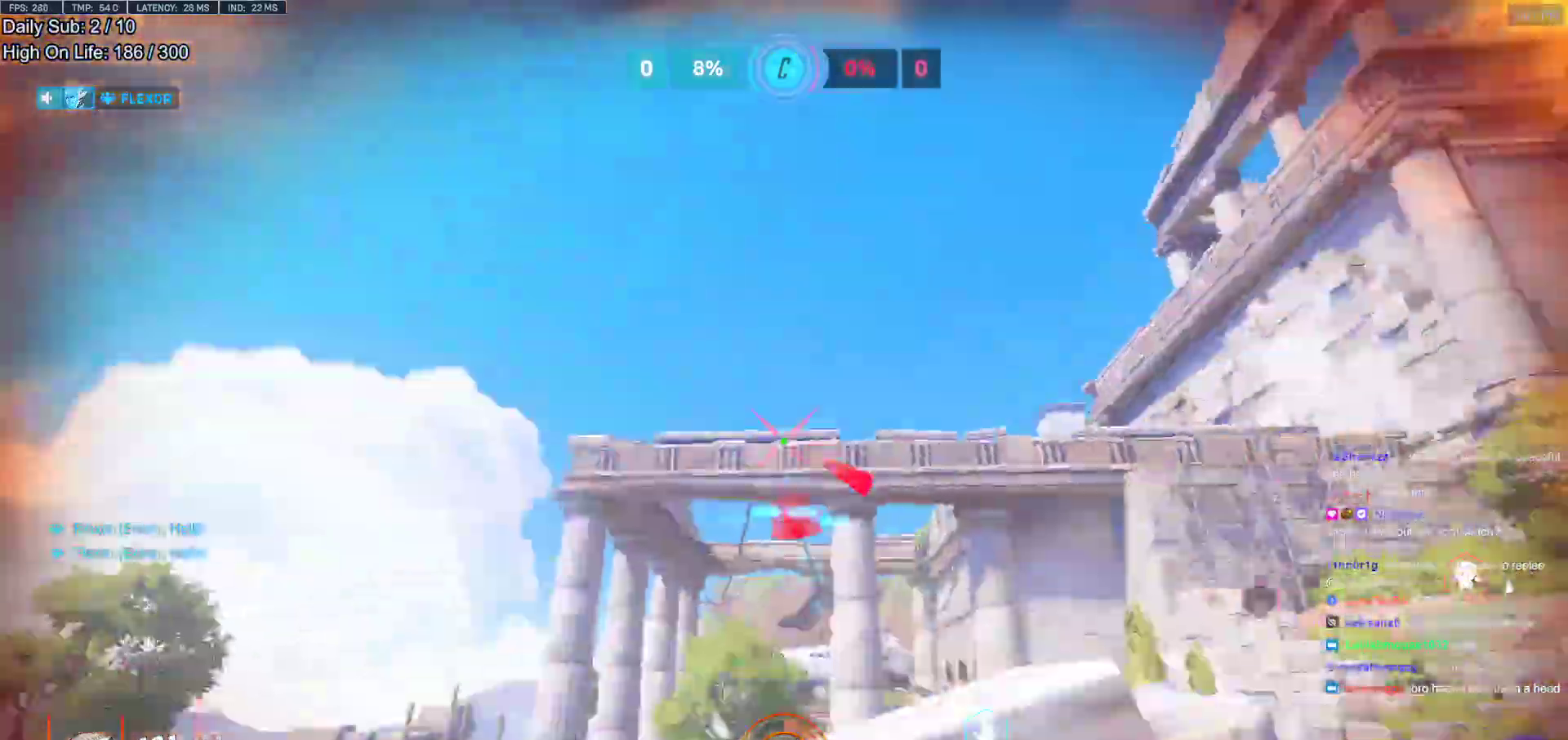
{"keys": ["a", "w"], "mouse": [], "events": [[50, "e", "up"]]}
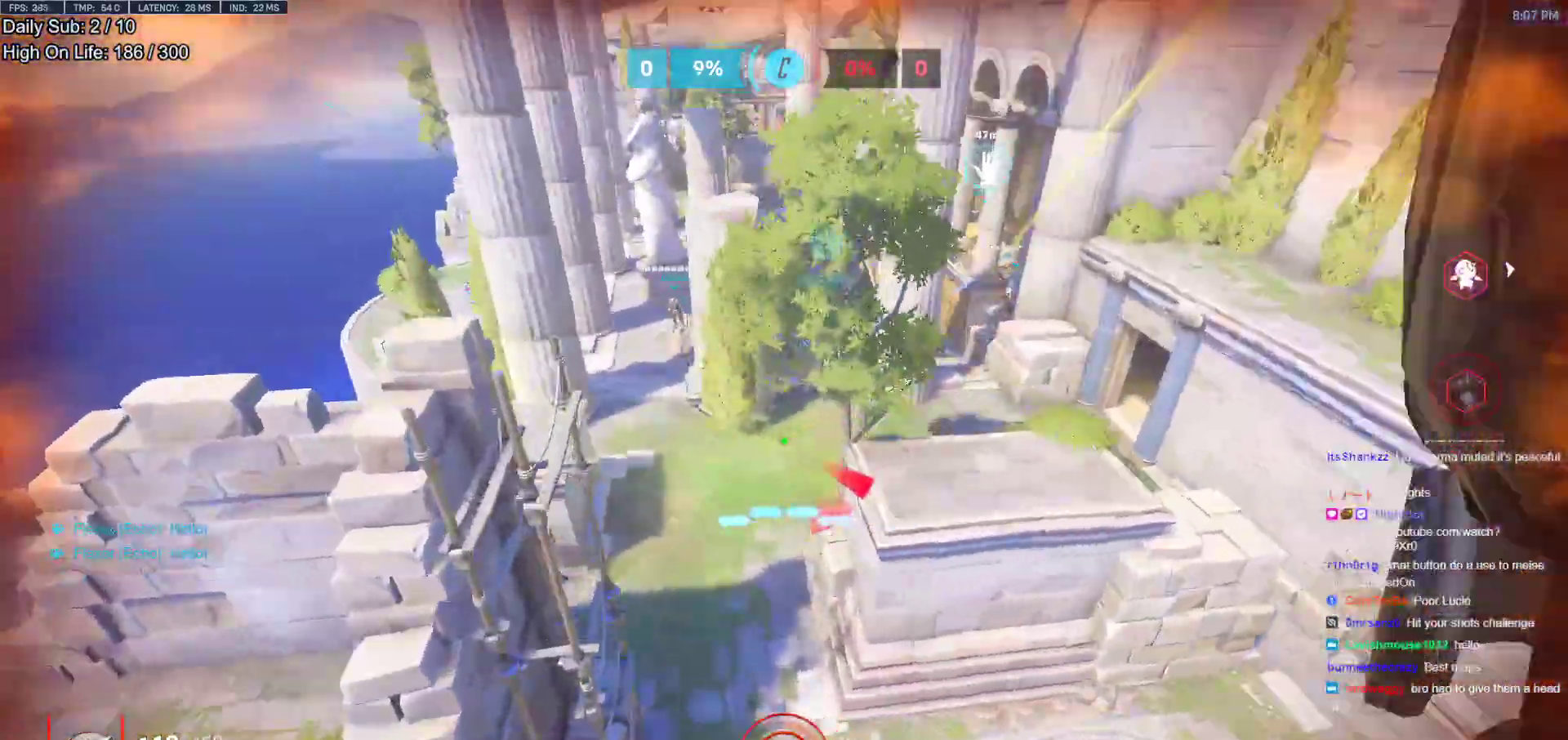
{"keys": ["w"], "mouse": [], "events": [[17, "e", "down"], [100, "e", "up"], [483, "a", "up"]]}
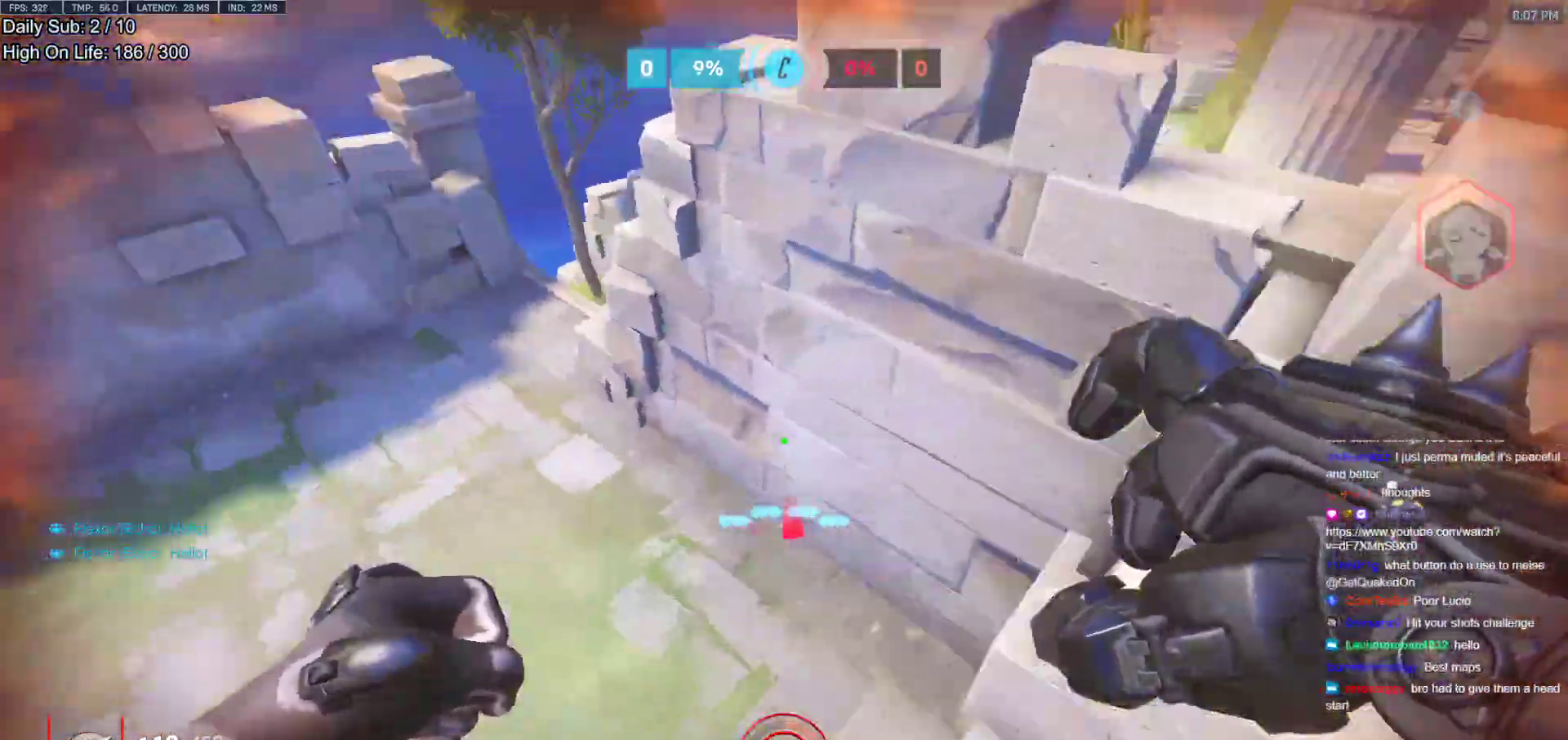
{"keys": ["a", "w"], "mouse": [], "events": [[450, "a", "down"]]}
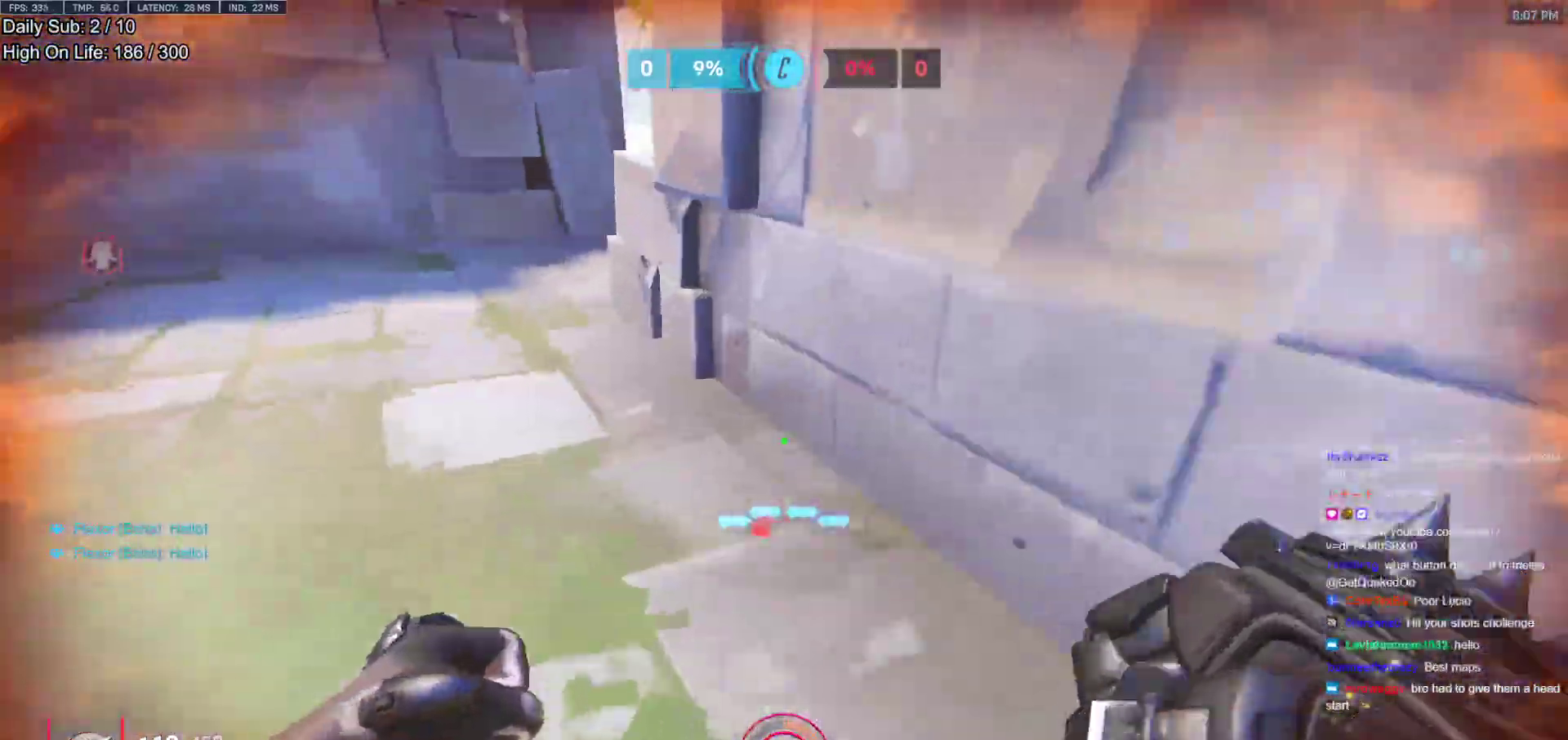
{"keys": ["s"], "mouse": [], "events": [[283, "w", "up"], [333, "s", "down"], [367, "a", "up"]]}
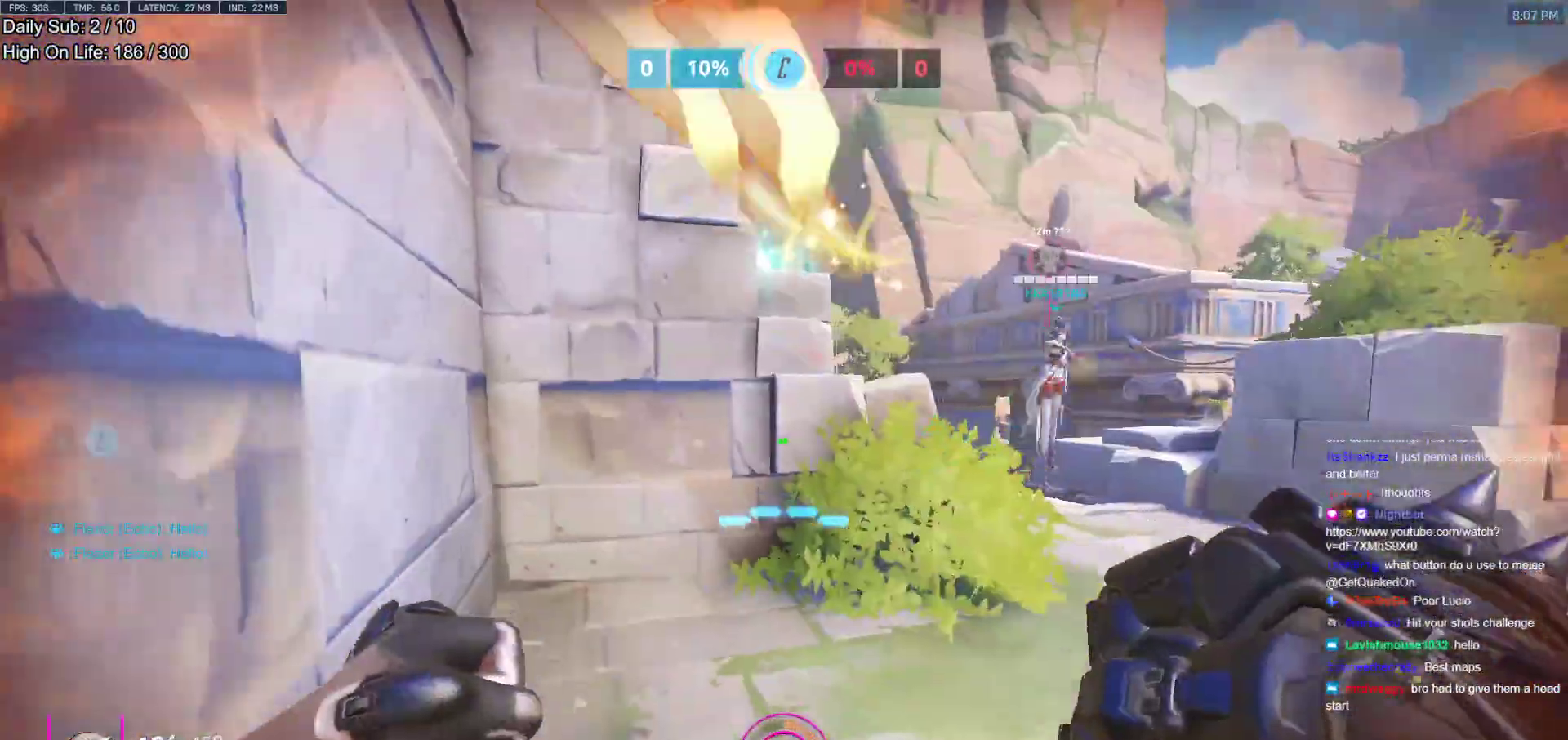
{"keys": ["a", "d"], "mouse": [], "events": [[333, "a", "down"], [433, "d", "down"], [483, "s", "up"]]}
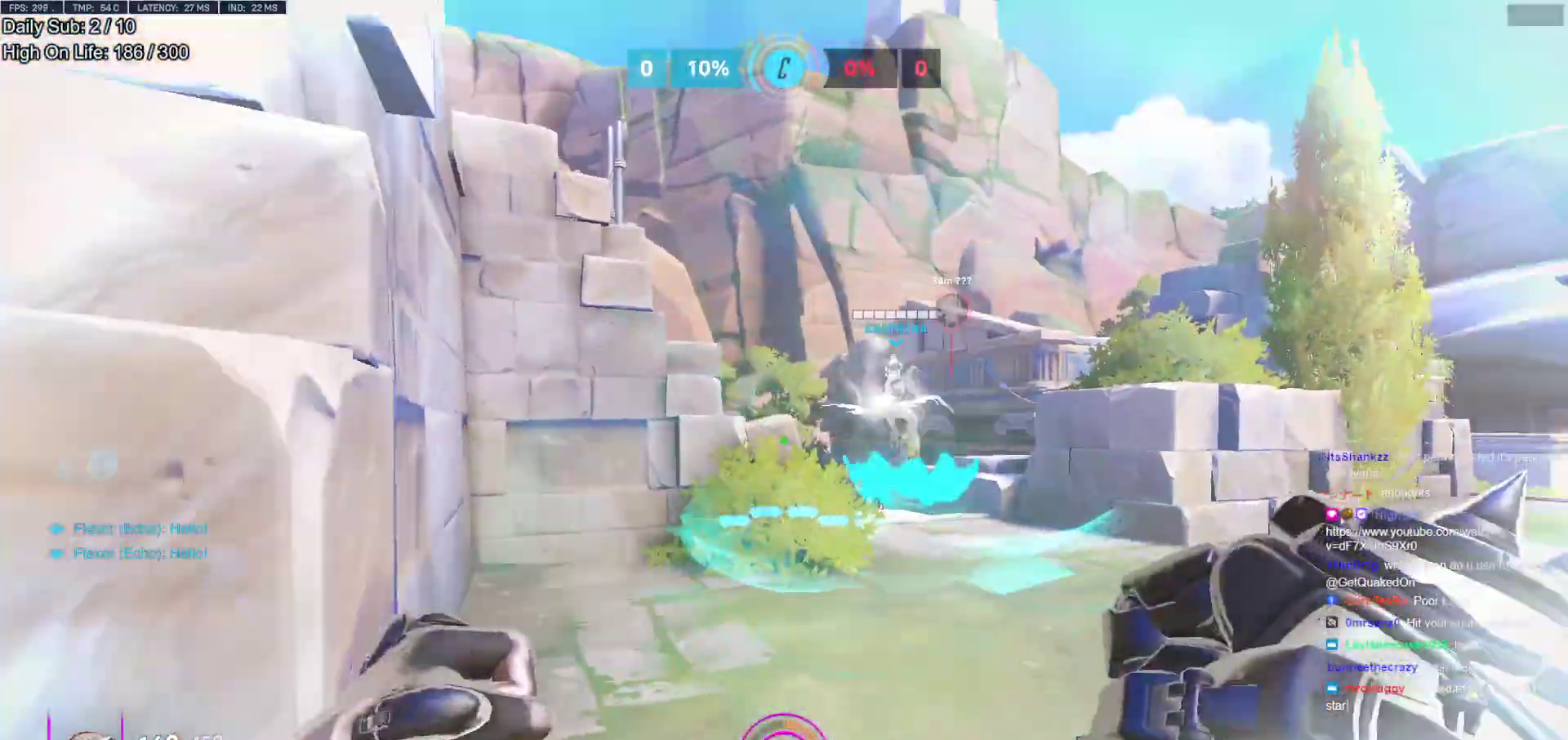
{"keys": ["d", "w"], "mouse": [], "events": [[83, "a", "up"], [83, "w", "down"], [117, "d", "up"], [167, "a", "down"], [267, "d", "down"], [300, "a", "up"]]}
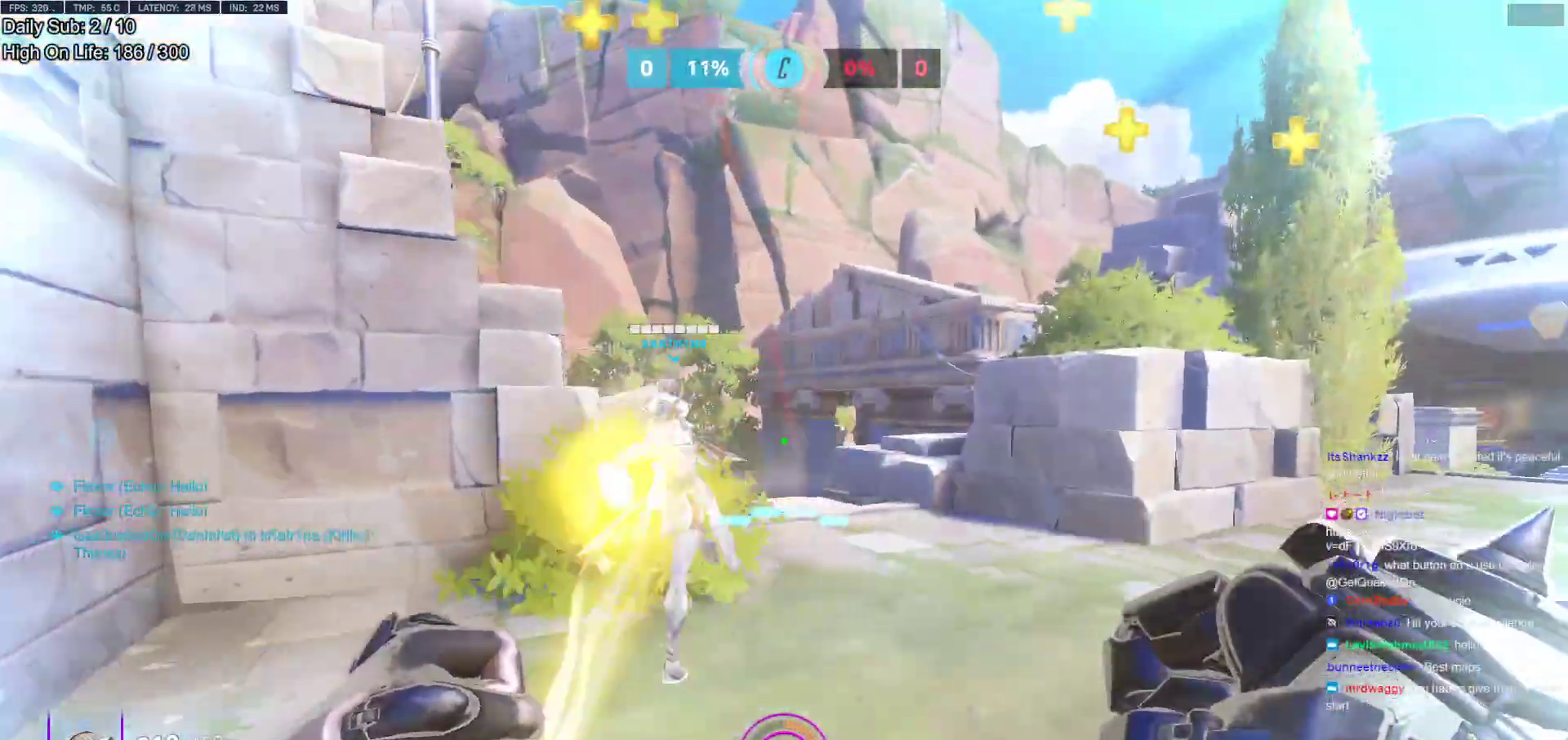
{"keys": ["d"], "mouse": [], "events": [[50, "w", "up"], [183, "mouse_left", "down"], [333, "mouse_left", "up"]]}
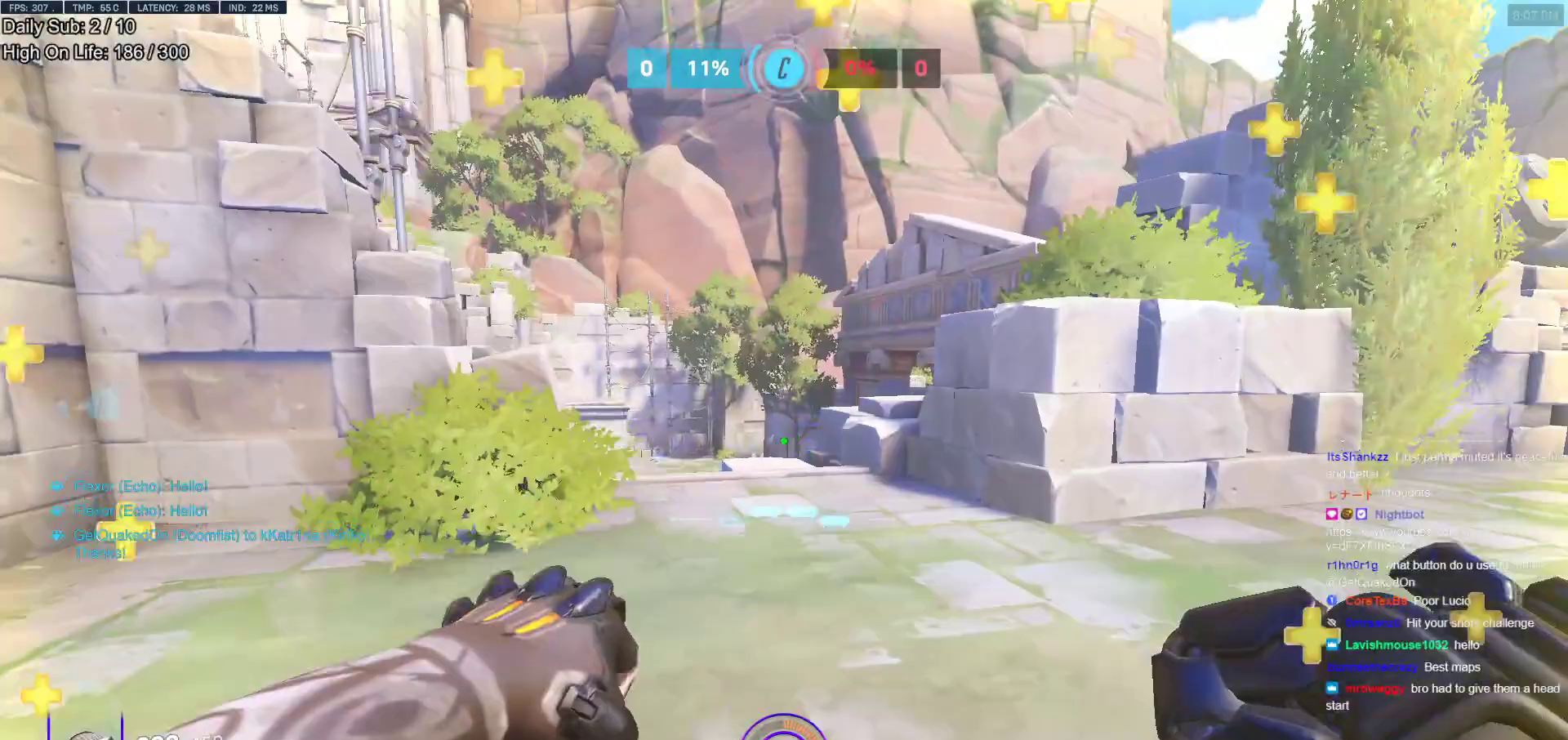
{"keys": ["d"], "mouse": [], "events": [[17, "mouse_left", "down"], [100, "mouse_left", "up"]]}
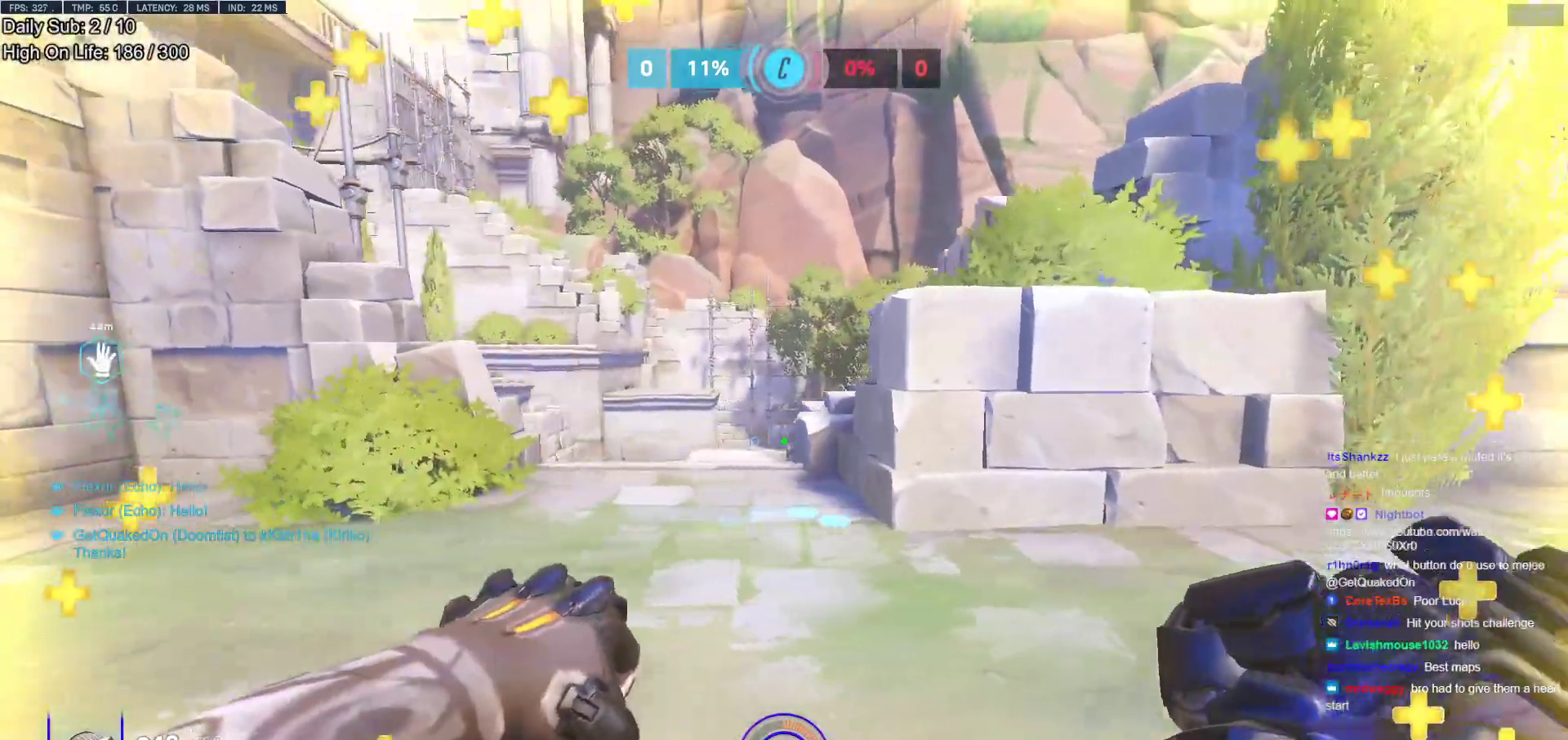
{"keys": ["a", "w"], "mouse": ["right"], "events": [[33, "mouse_right", "down"], [317, "w", "down"], [350, "a", "down"], [400, "d", "up"]]}
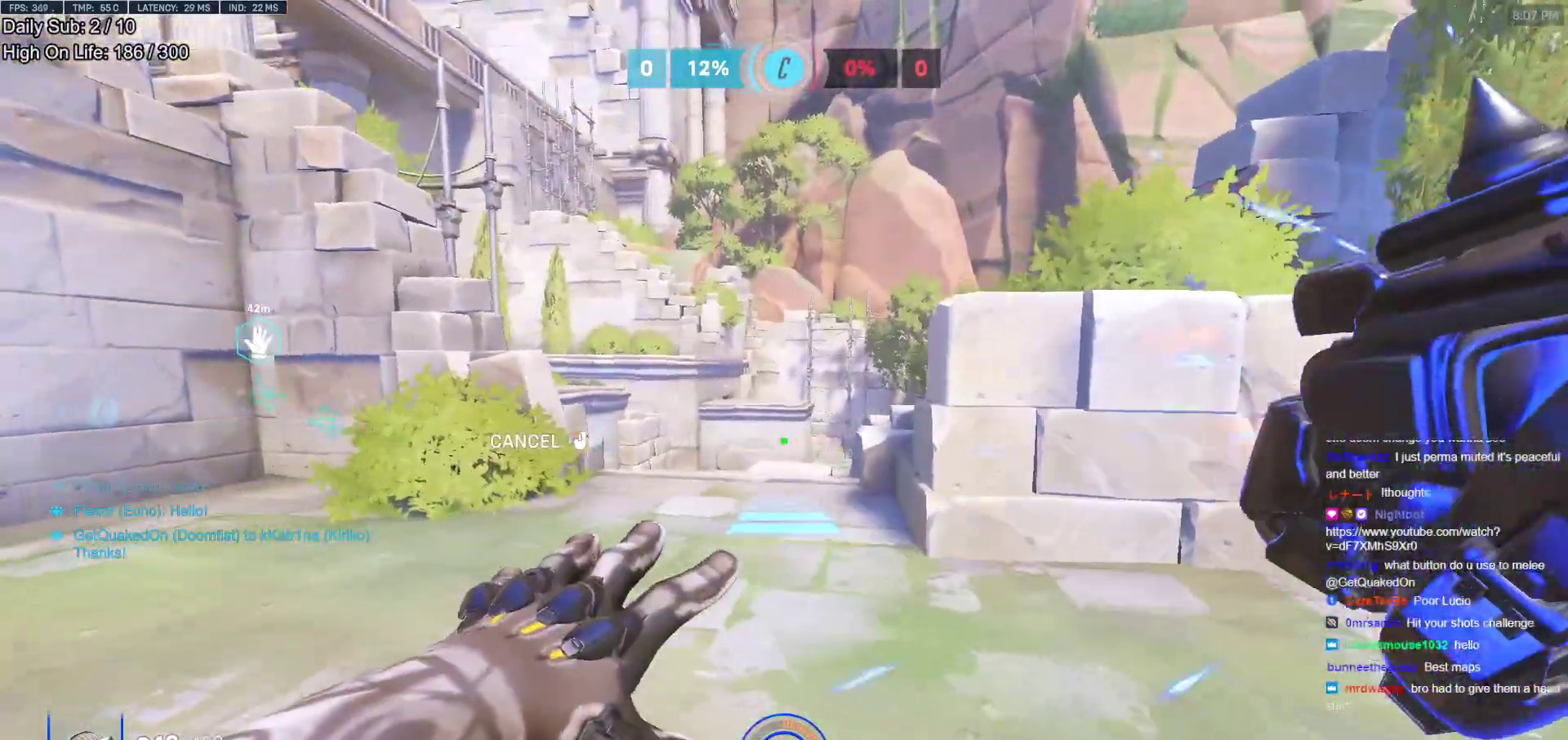
{"keys": ["w"], "mouse": [], "events": [[50, "a", "up"], [83, "d", "down"], [133, "a", "down"], [183, "d", "up"], [283, "mouse_right", "up"], [367, "a", "up"]]}
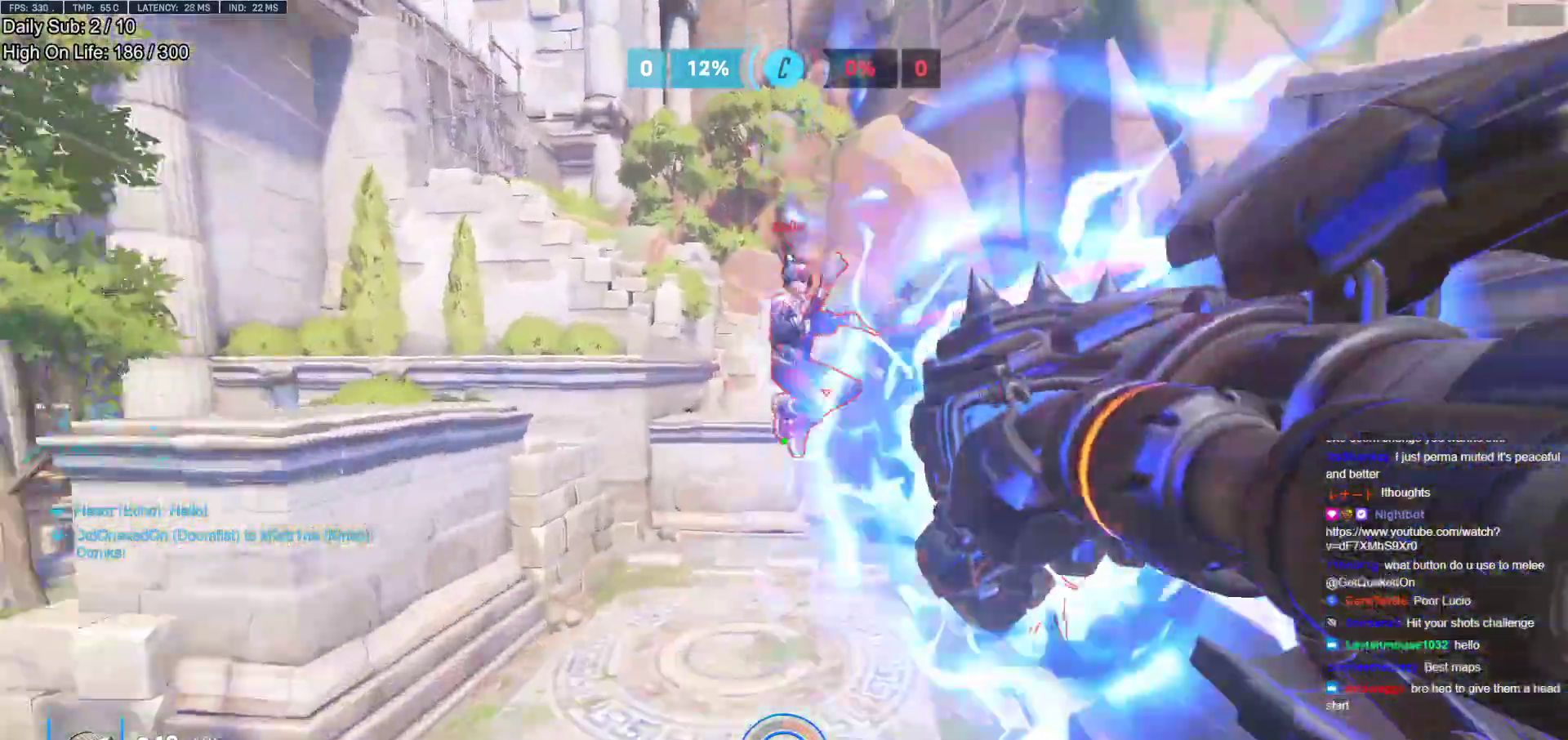
{"keys": ["s", "shift"], "mouse": [], "events": [[100, "w", "up"], [200, "s", "down"], [300, "mouse_left", "down"], [433, "mouse_left", "up"], [433, "shift", "down"]]}
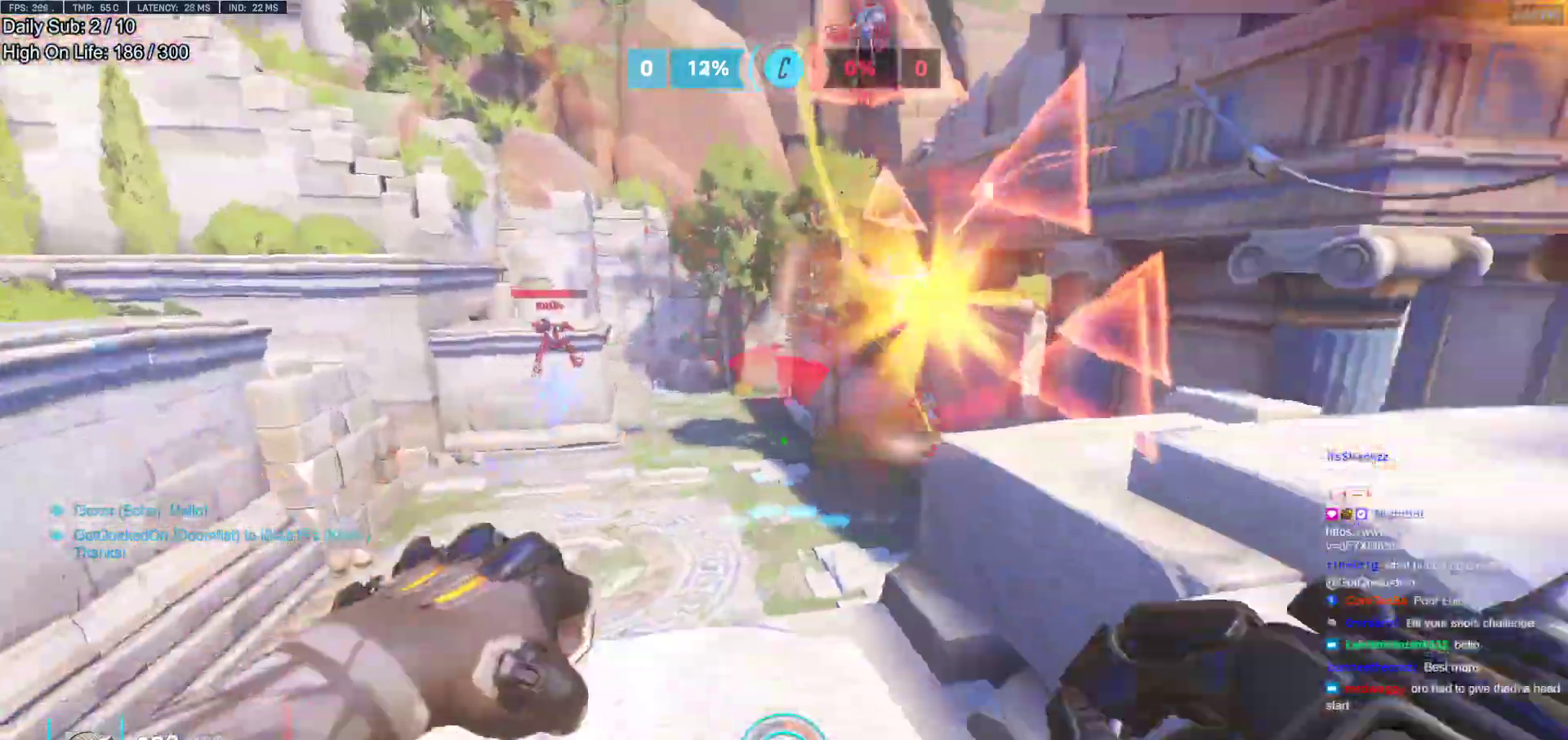
{"keys": ["d"], "mouse": [], "events": [[67, "a", "down"], [67, "shift", "up"], [117, "s", "up"], [317, "w", "down"], [500, "a", "up"], [500, "d", "down"], [500, "w", "up"]]}
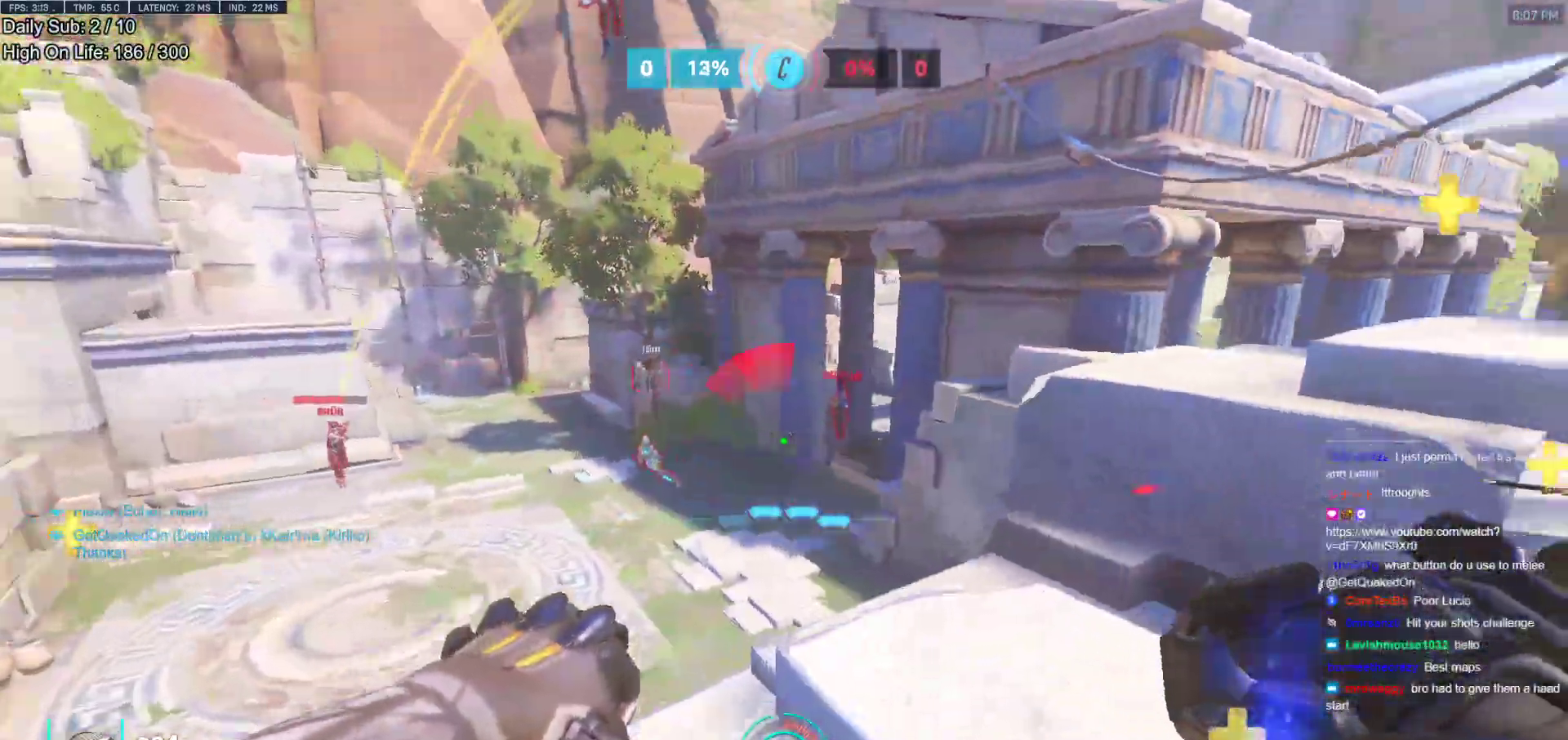
{"keys": ["d"], "mouse": [], "events": [[50, "mouse_left", "down"], [50, "shift", "down"], [183, "mouse_left", "up"], [283, "a", "down"], [283, "d", "up"], [283, "shift", "up"], [417, "a", "up"], [417, "d", "down"]]}